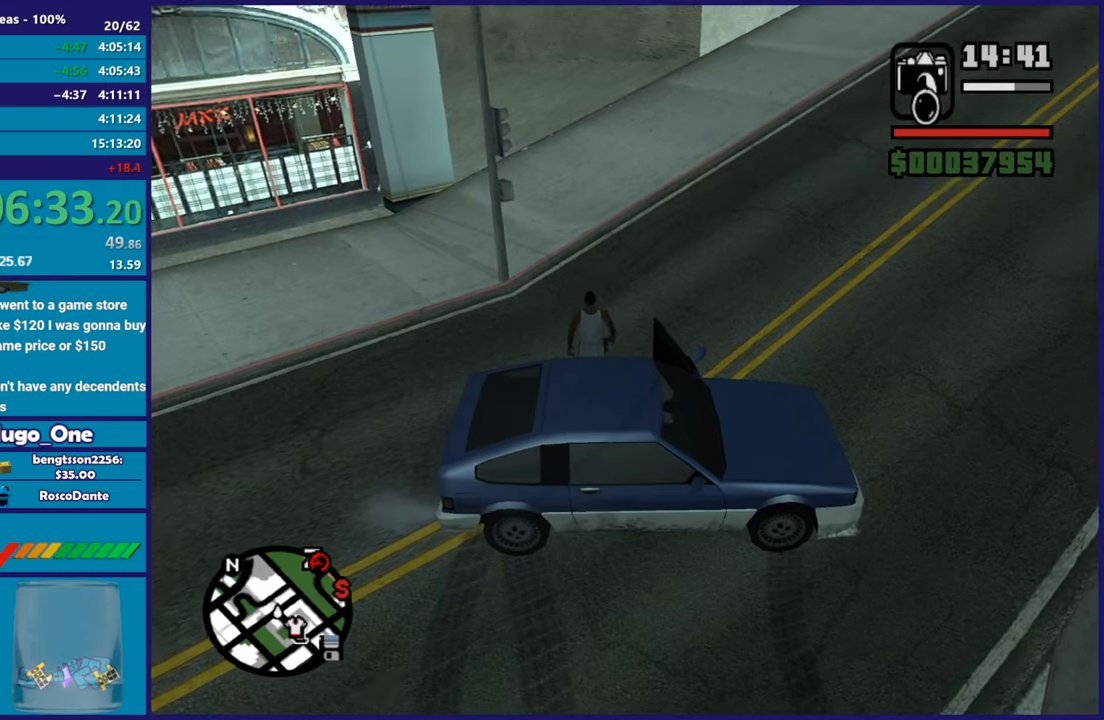
Gameplay with a controller (Xbox layout); each line is a JSON object with the inputs held at the frame after it. "button_events" lists button changes between this image and that frame as [ms after this image, input, new state], when the widget could be followed in between (sticks are given only as held states).
{"buttons": [], "left_stick": "up", "right_stick": "center", "button_events": [[100, "A", "up"], [183, "A", "down"], [267, "A", "up"], [367, "A", "down"], [467, "A", "up"]]}
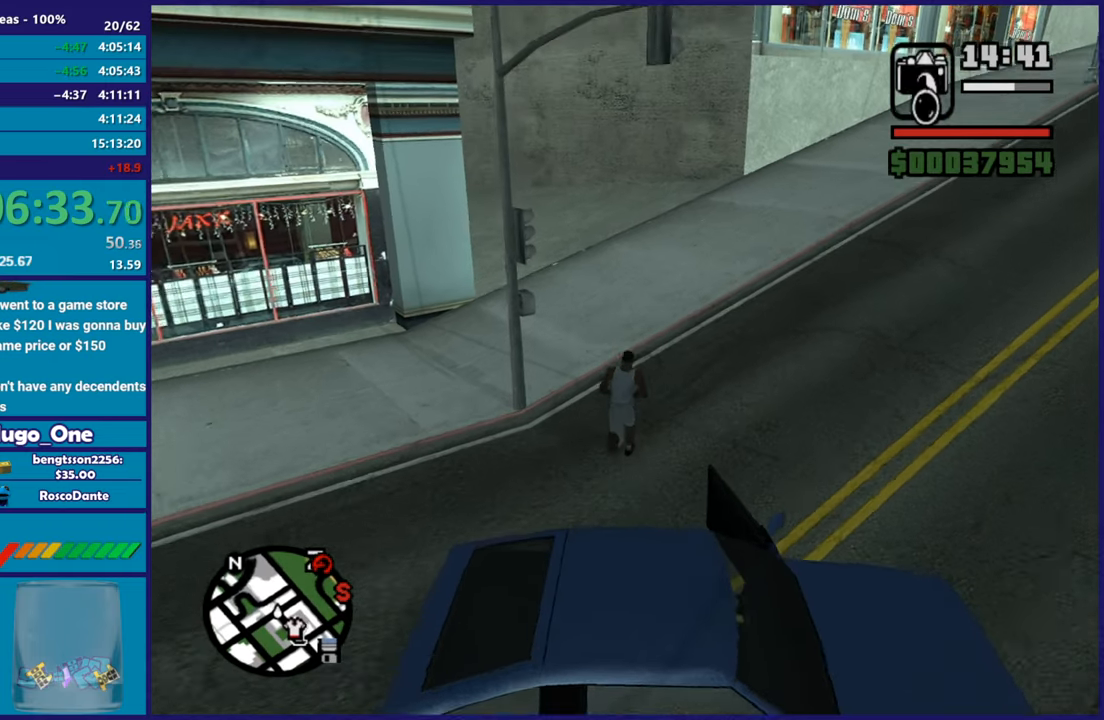
{"buttons": ["A"], "left_stick": "up", "right_stick": "center", "button_events": [[51, "A", "down"], [151, "A", "up"], [251, "A", "down"], [351, "A", "up"], [434, "A", "down"]]}
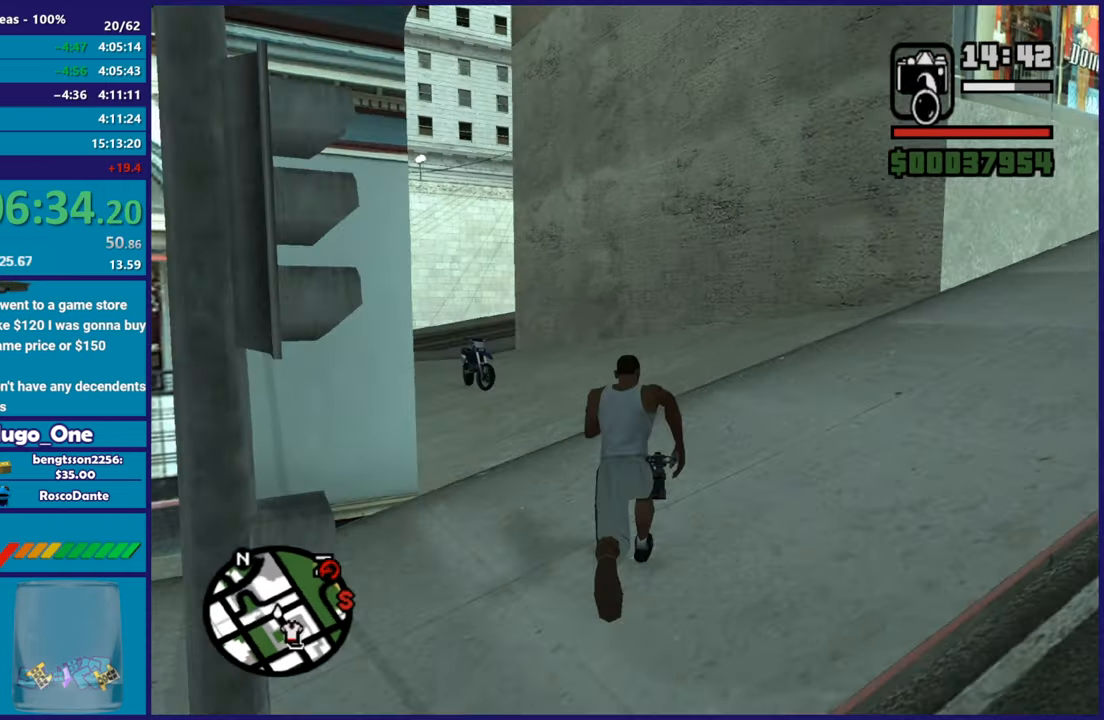
{"buttons": ["A"], "left_stick": "up", "right_stick": "center", "button_events": [[50, "A", "up"], [117, "A", "down"], [200, "A", "up"], [284, "A", "down"], [384, "A", "up"], [467, "A", "down"]]}
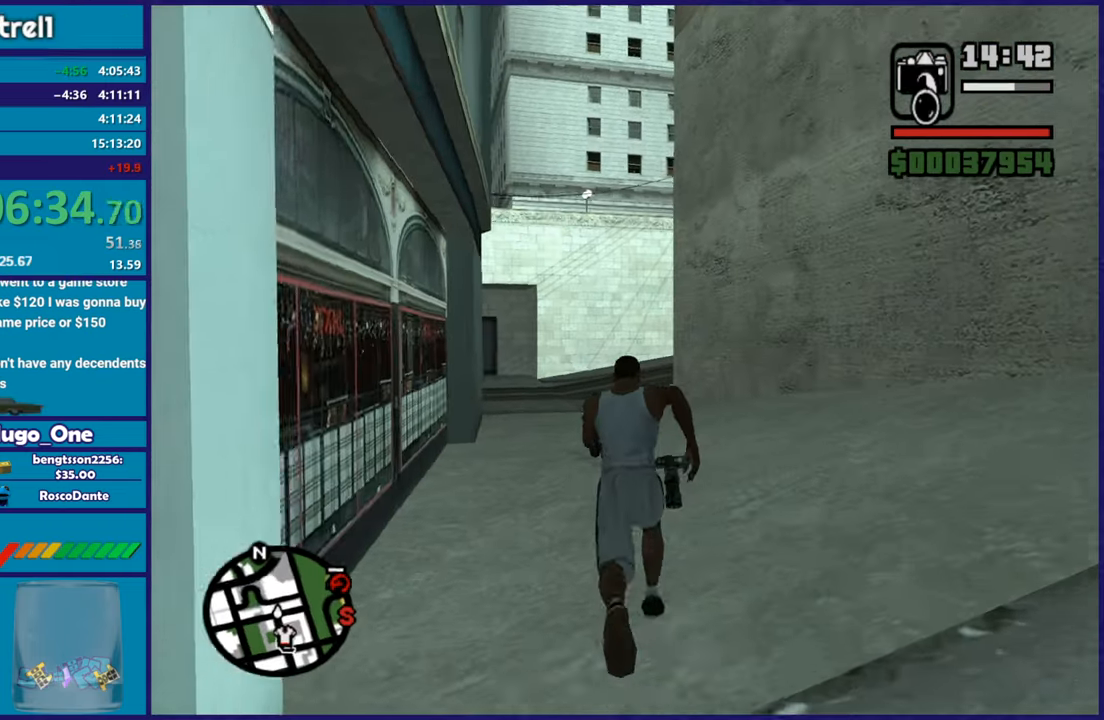
{"buttons": [], "left_stick": "up", "right_stick": "center", "button_events": [[84, "A", "up"], [151, "A", "down"], [251, "A", "up"], [351, "Y", "down"], [484, "Y", "up"]]}
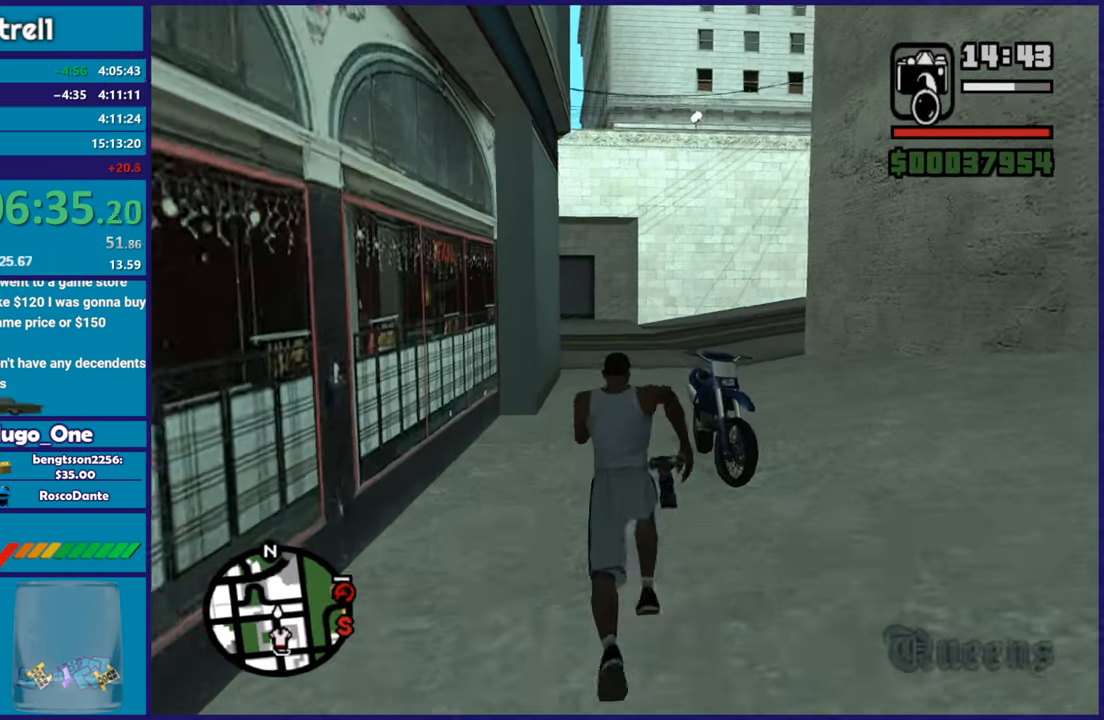
{"buttons": [], "left_stick": "center", "right_stick": "center", "button_events": [[67, "Y", "down"], [334, "Y", "up"]]}
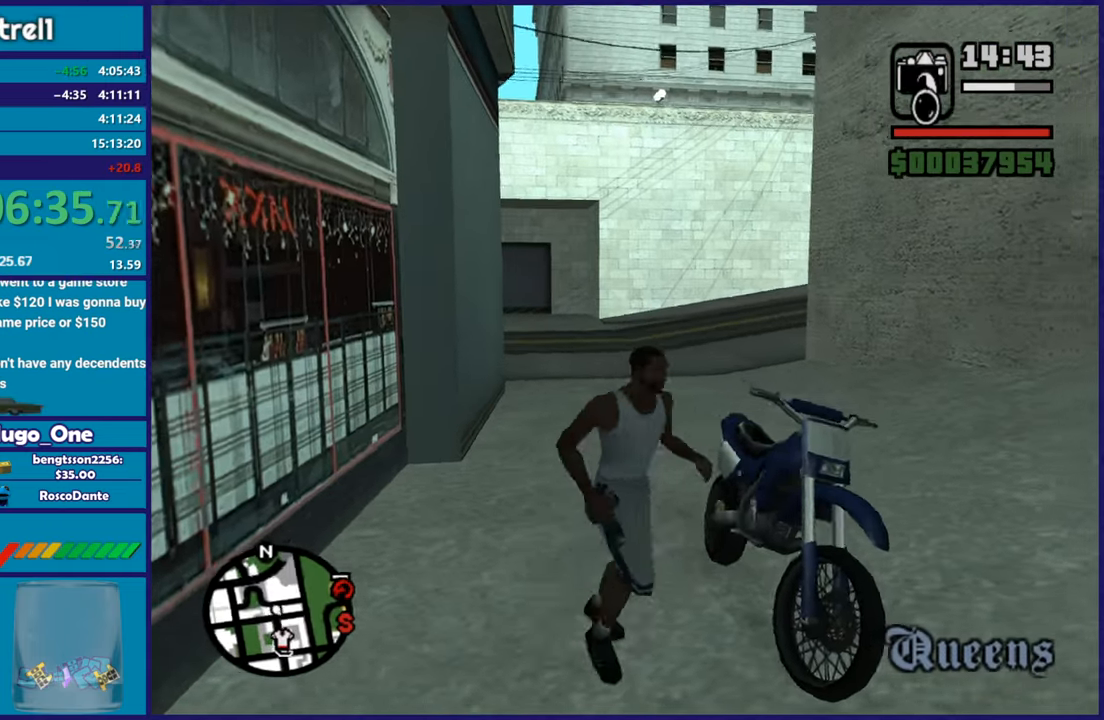
{"buttons": ["R2"], "left_stick": "center", "right_stick": "right", "button_events": [[334, "R2", "down"]]}
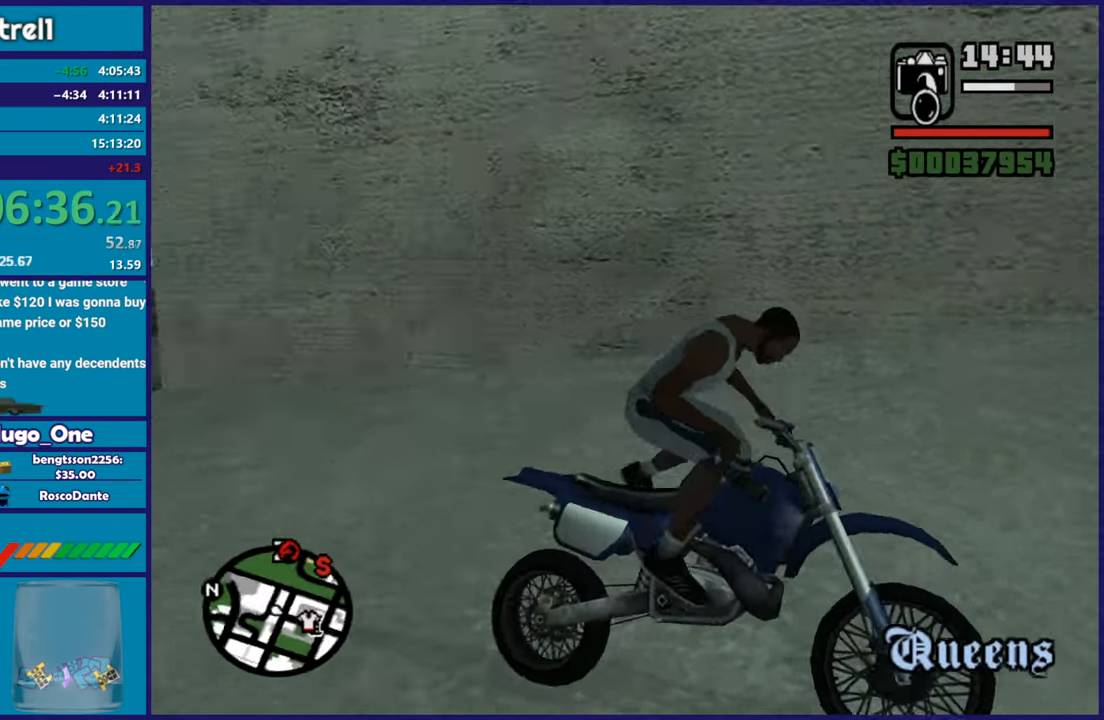
{"buttons": ["R2"], "left_stick": "center", "right_stick": "center", "button_events": []}
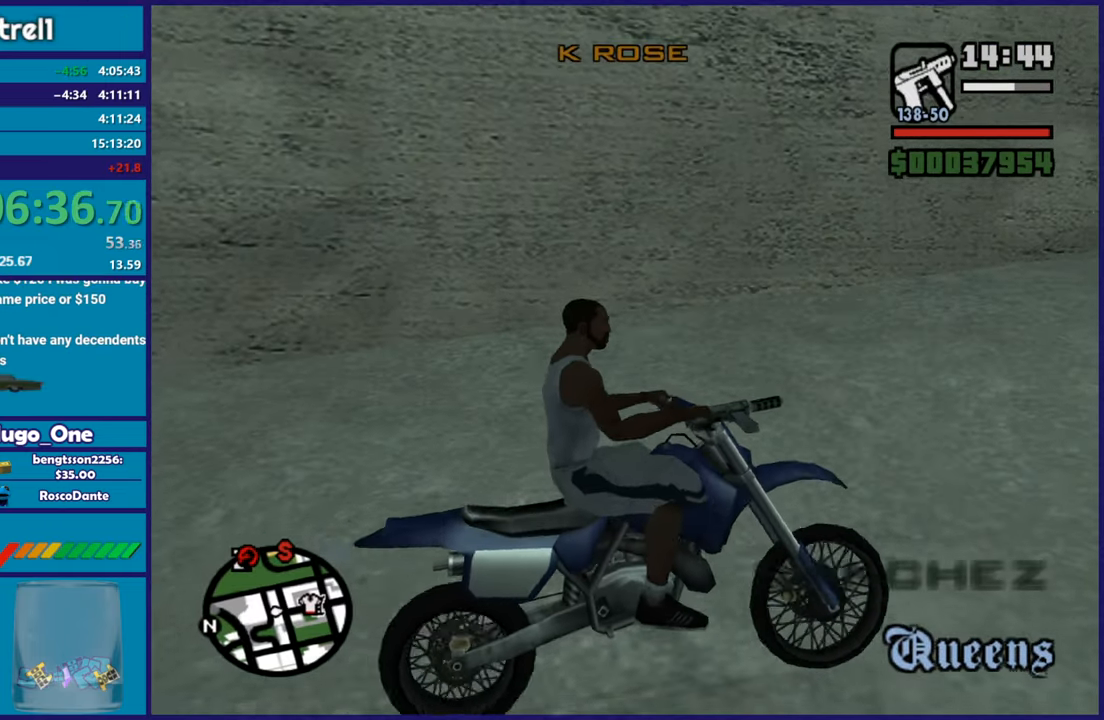
{"buttons": ["R2"], "left_stick": "left", "right_stick": "left", "button_events": []}
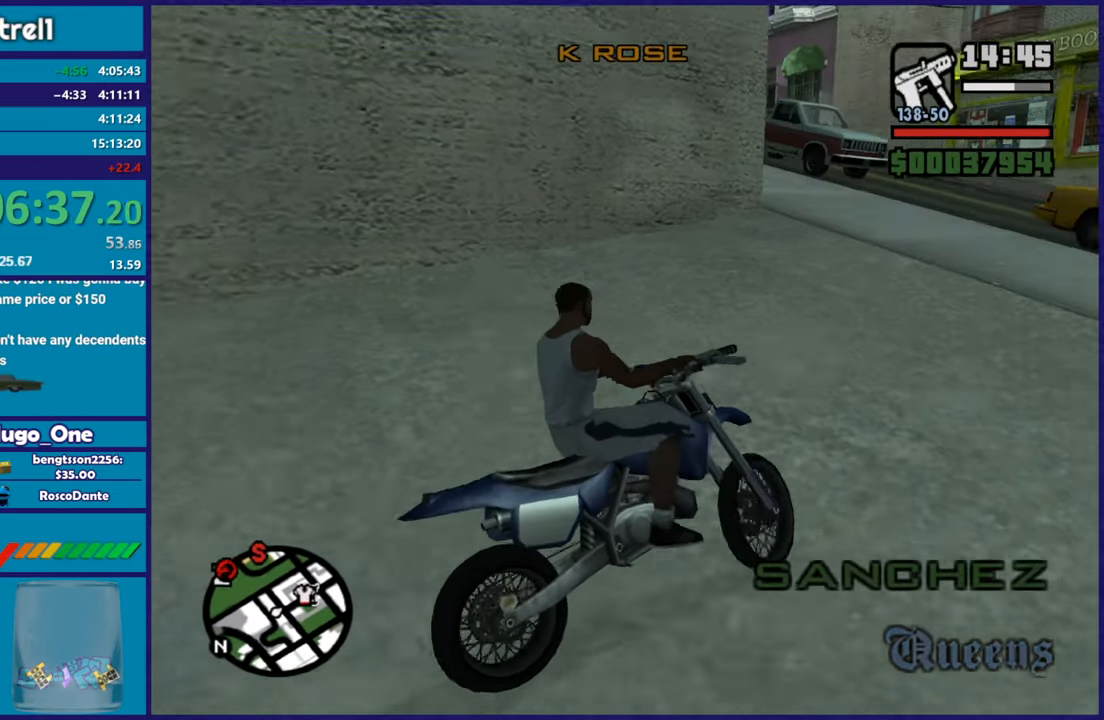
{"buttons": ["R2"], "left_stick": "up-left", "right_stick": "down-left", "button_events": []}
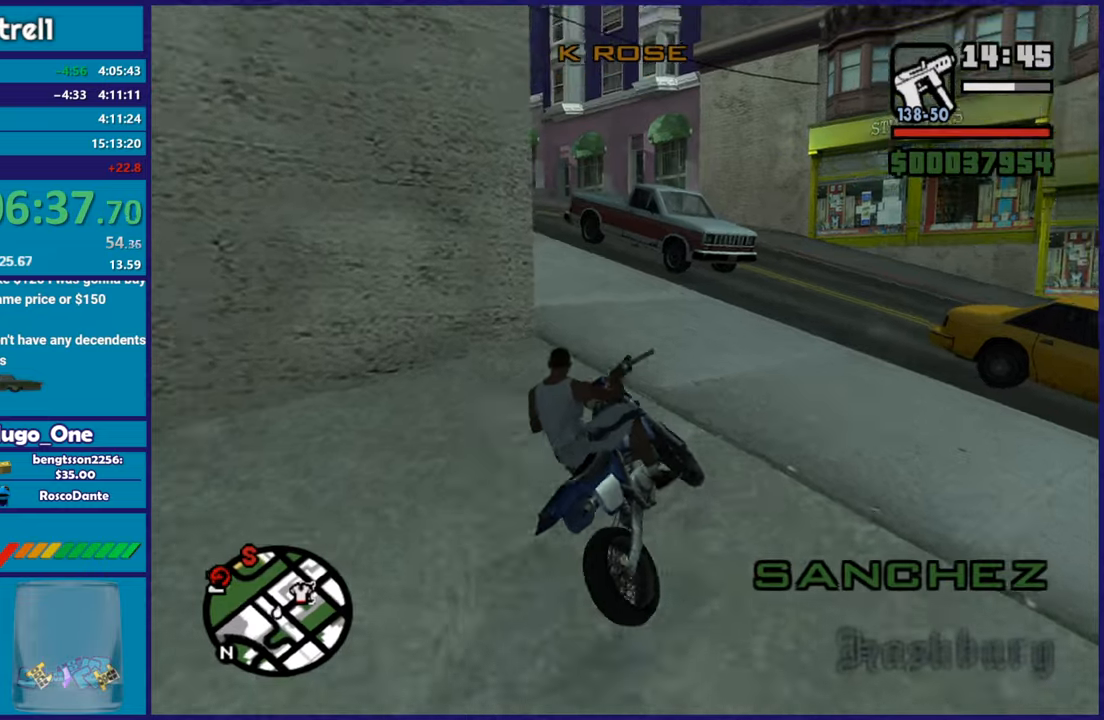
{"buttons": ["R2"], "left_stick": "left", "right_stick": "down-left", "button_events": []}
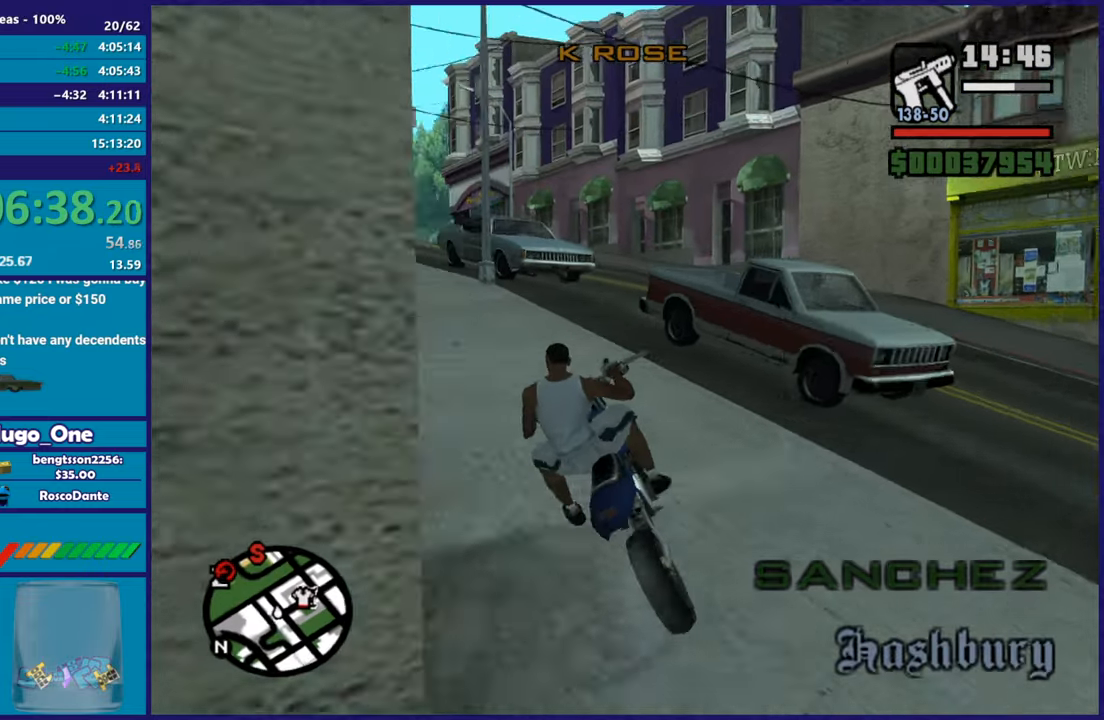
{"buttons": ["R2"], "left_stick": "right", "right_stick": "down-left", "button_events": []}
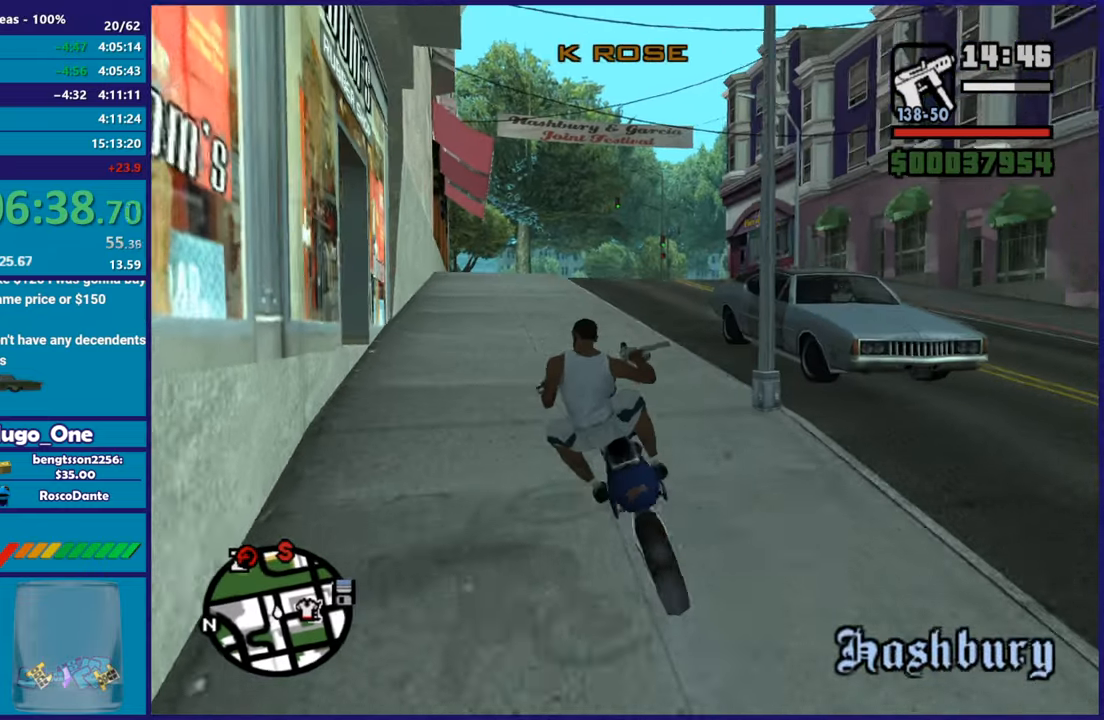
{"buttons": ["R2"], "left_stick": "up-right", "right_stick": "down", "button_events": []}
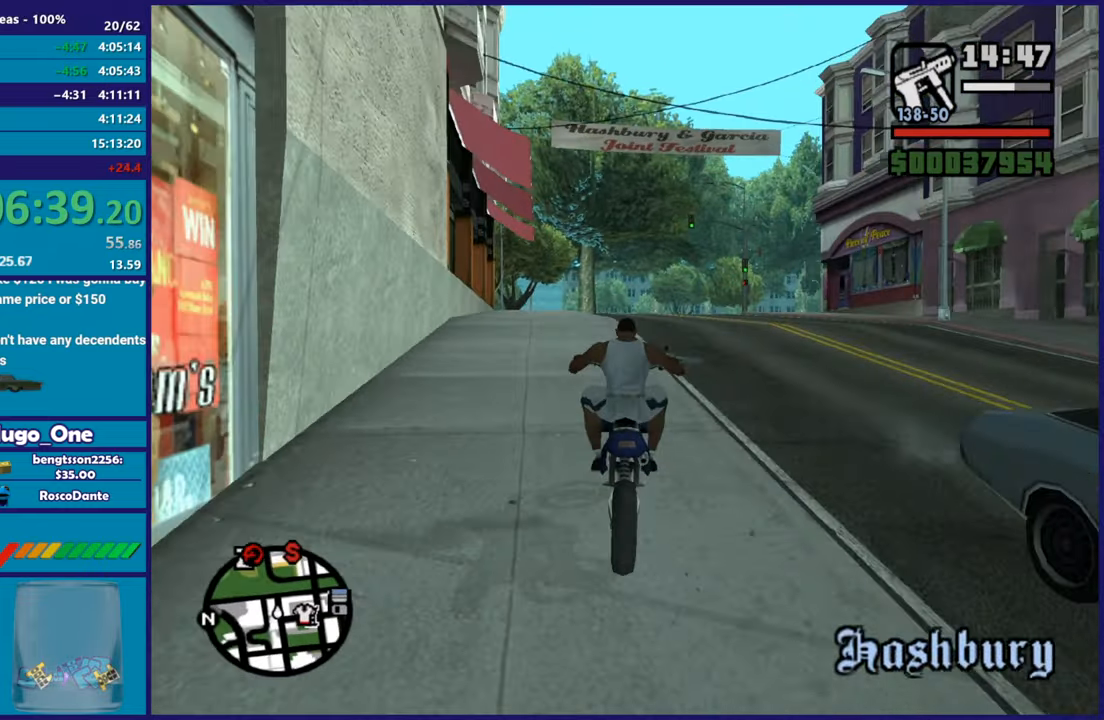
{"buttons": ["R2"], "left_stick": "right", "right_stick": "down-right", "button_events": []}
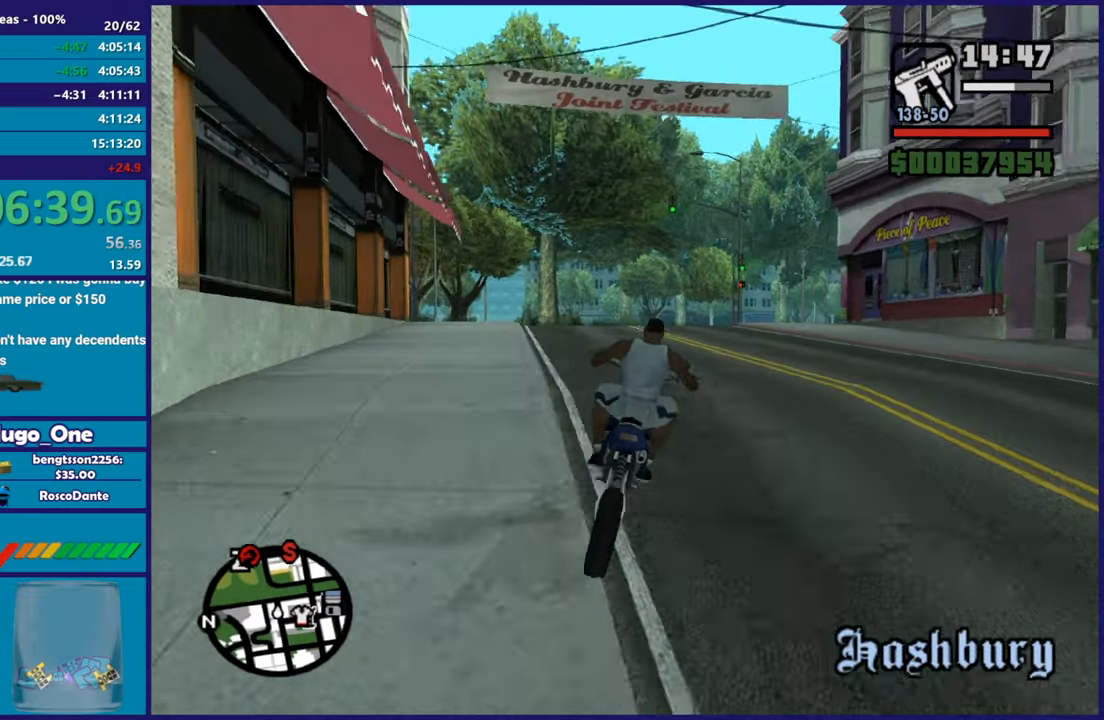
{"buttons": ["R2"], "left_stick": "right", "right_stick": "down-right", "button_events": []}
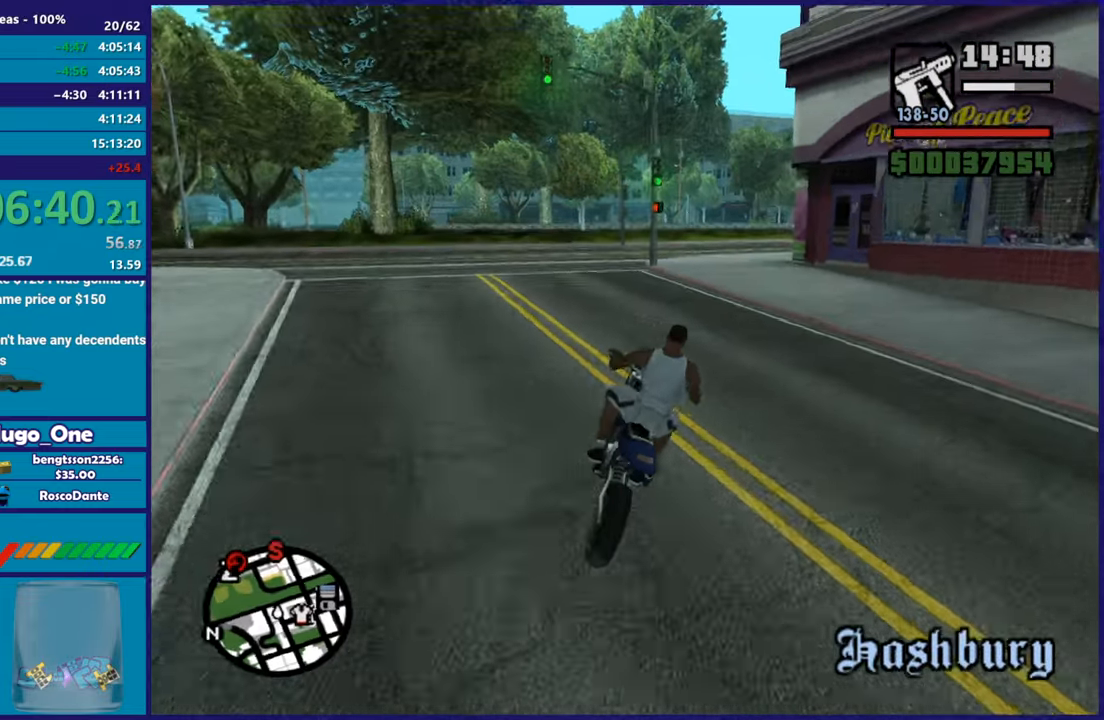
{"buttons": ["R2"], "left_stick": "right", "right_stick": "down-right", "button_events": []}
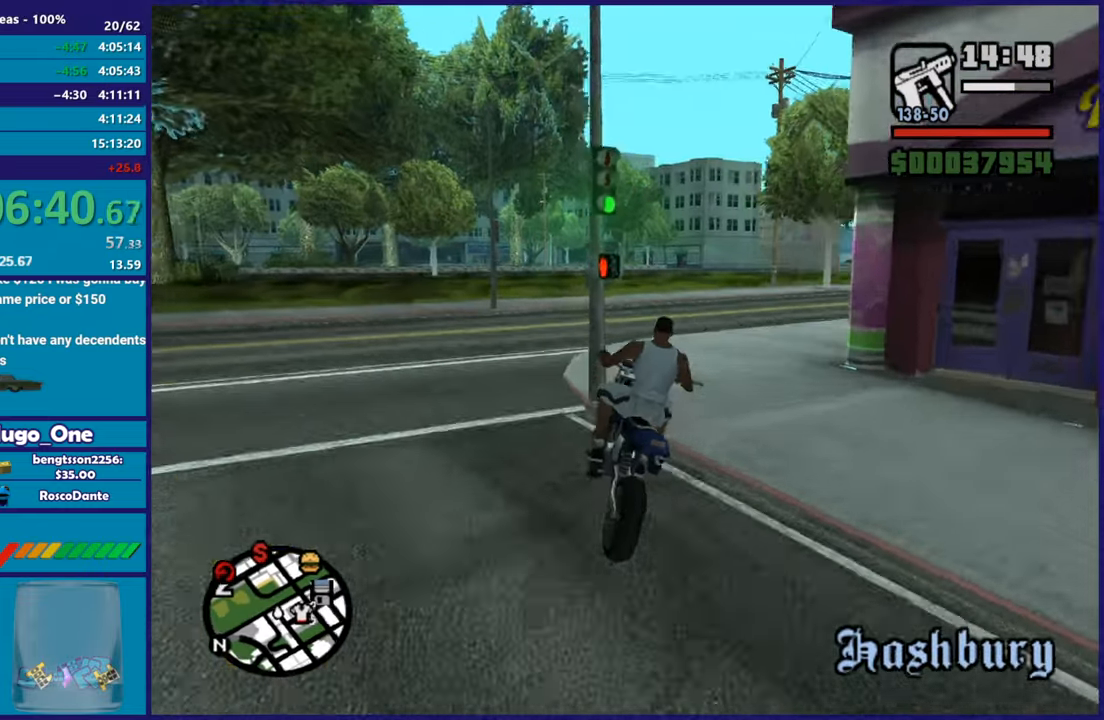
{"buttons": [], "left_stick": "left", "right_stick": "down-right", "button_events": [[217, "R2", "up"]]}
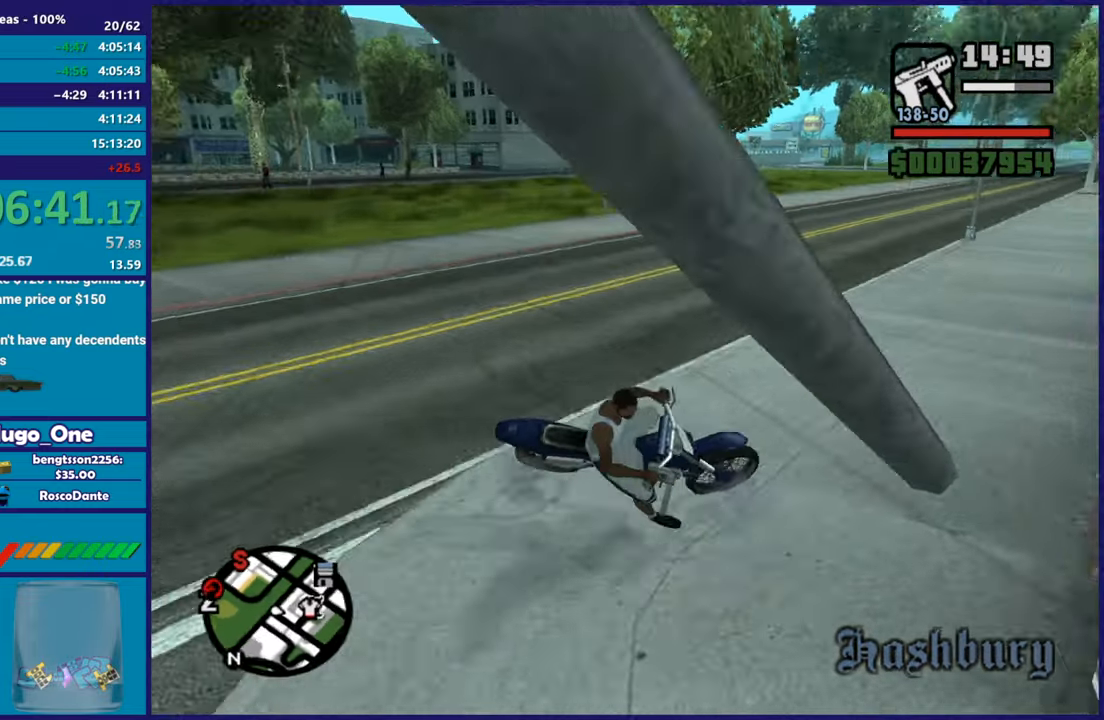
{"buttons": ["R2"], "left_stick": "right", "right_stick": "down-left", "button_events": [[117, "L2", "down"], [351, "L2", "up"], [384, "R2", "down"]]}
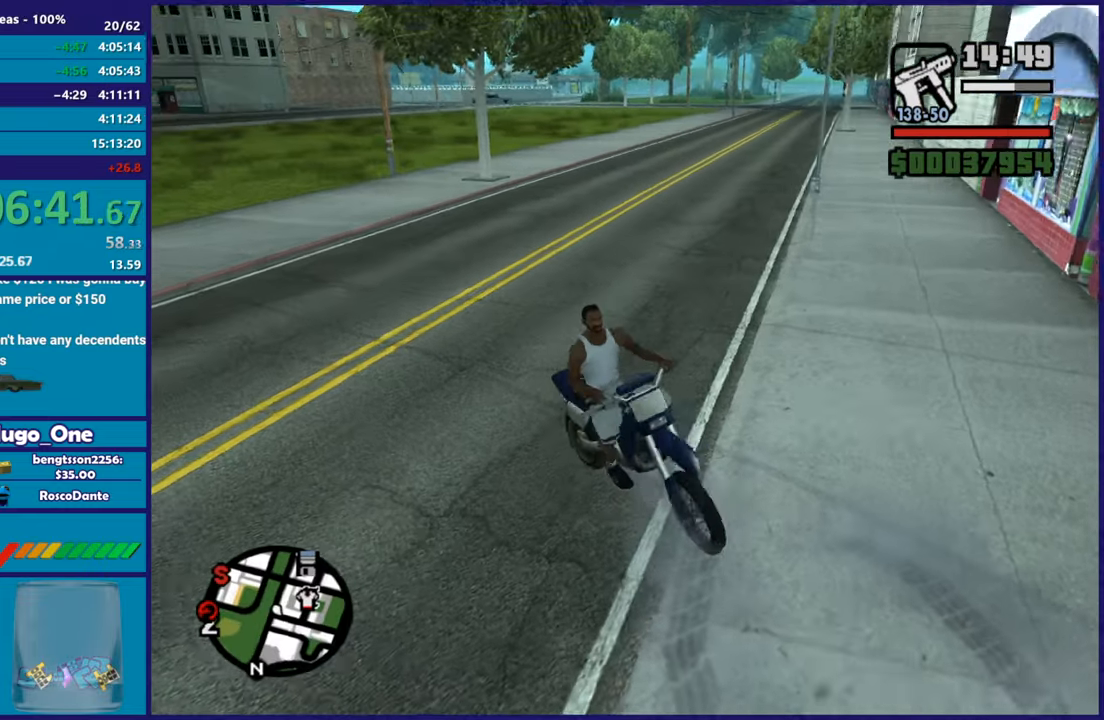
{"buttons": ["R2"], "left_stick": "right", "right_stick": "center", "button_events": []}
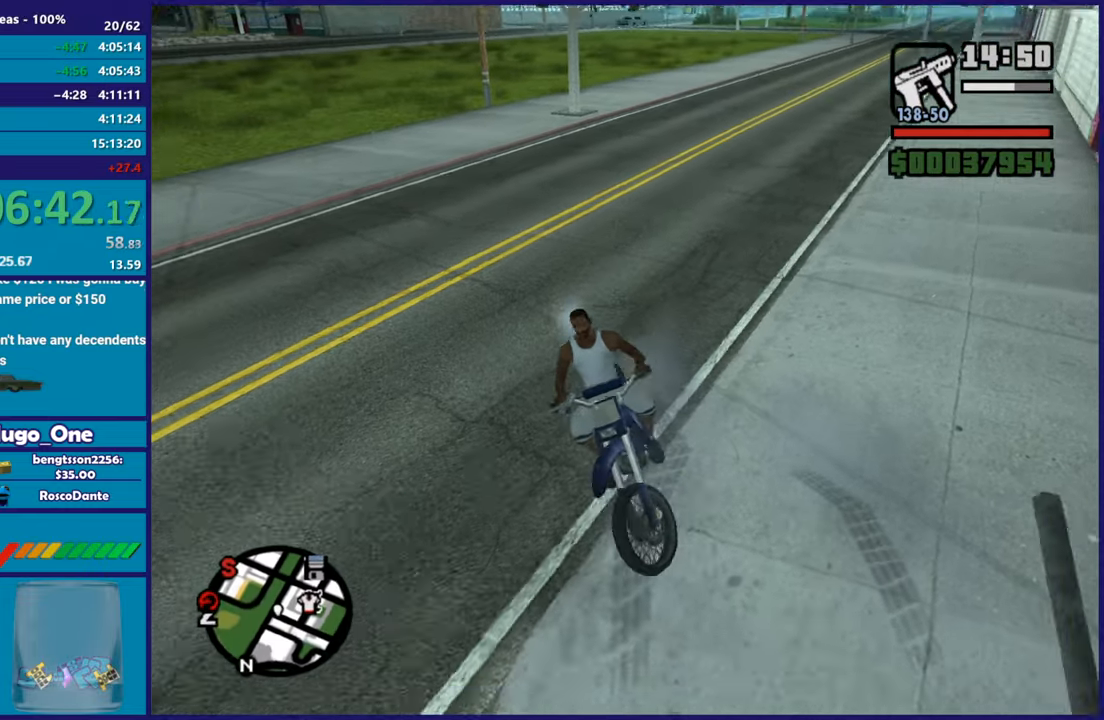
{"buttons": [], "left_stick": "right", "right_stick": "up-right", "button_events": [[501, "R2", "up"]]}
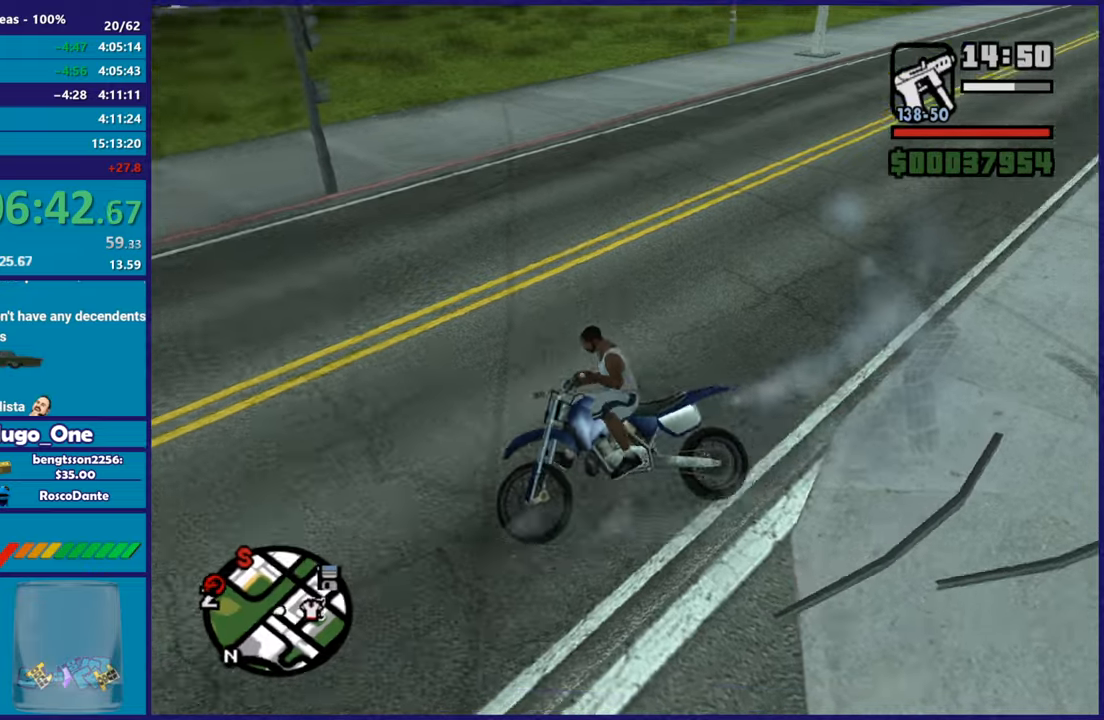
{"buttons": [], "left_stick": "right", "right_stick": "down-right", "button_events": [[133, "R2", "down"], [450, "R2", "up"]]}
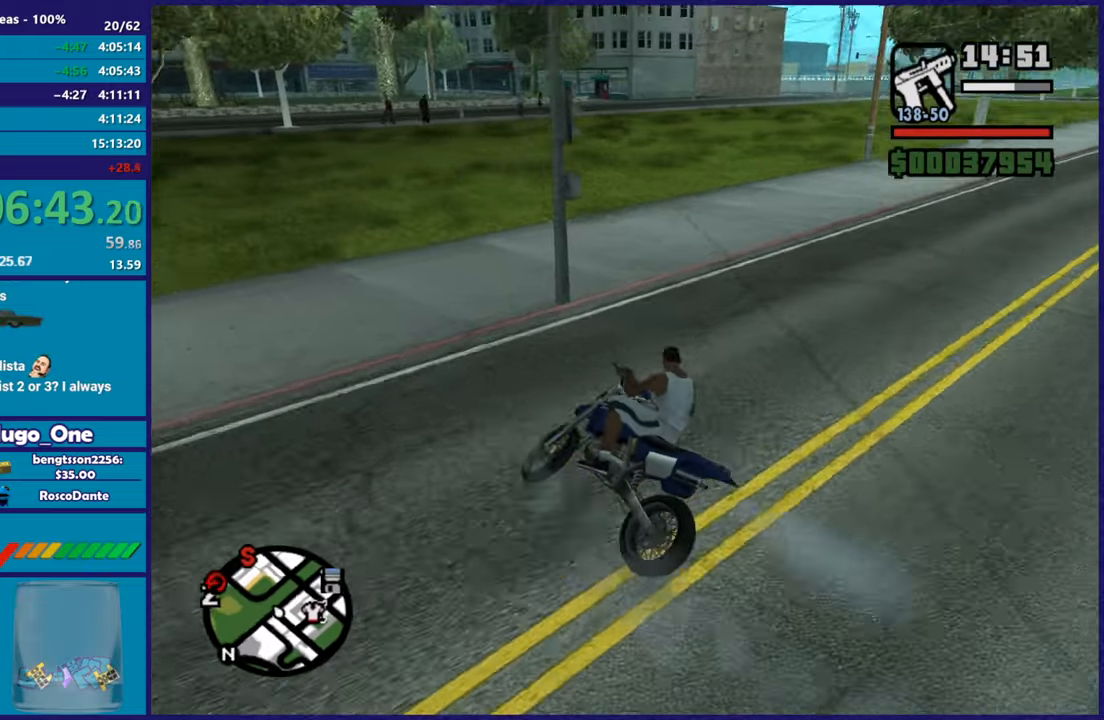
{"buttons": ["R2"], "left_stick": "center", "right_stick": "center", "button_events": [[251, "R2", "down"]]}
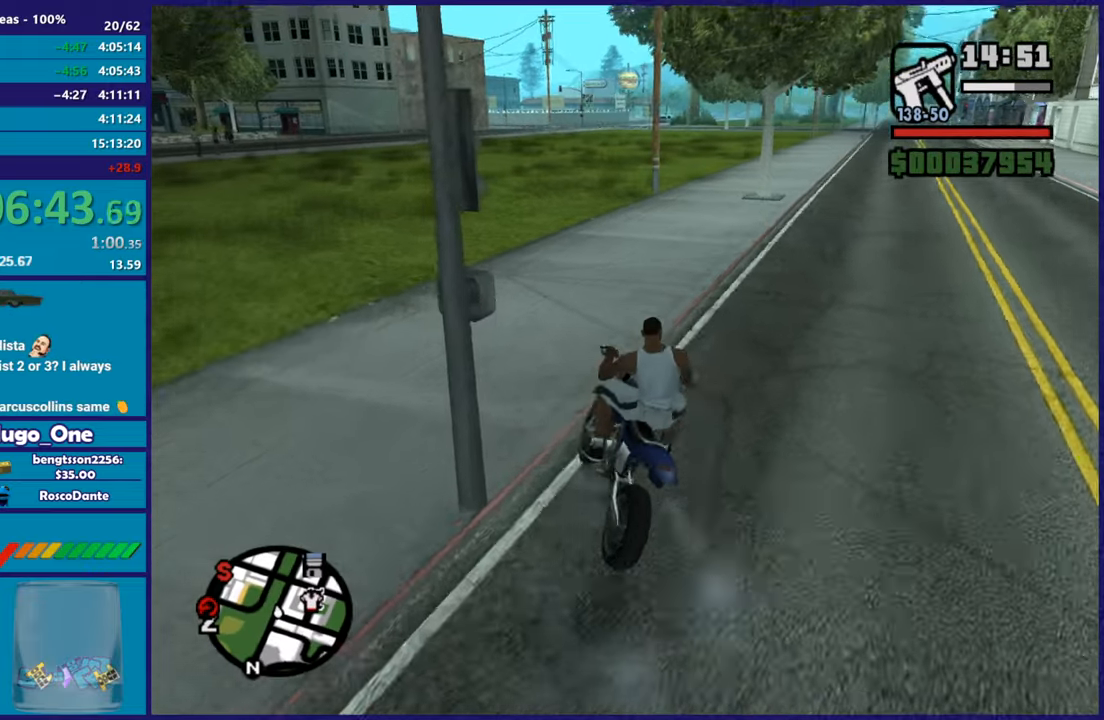
{"buttons": ["R2"], "left_stick": "right", "right_stick": "down-left", "button_events": []}
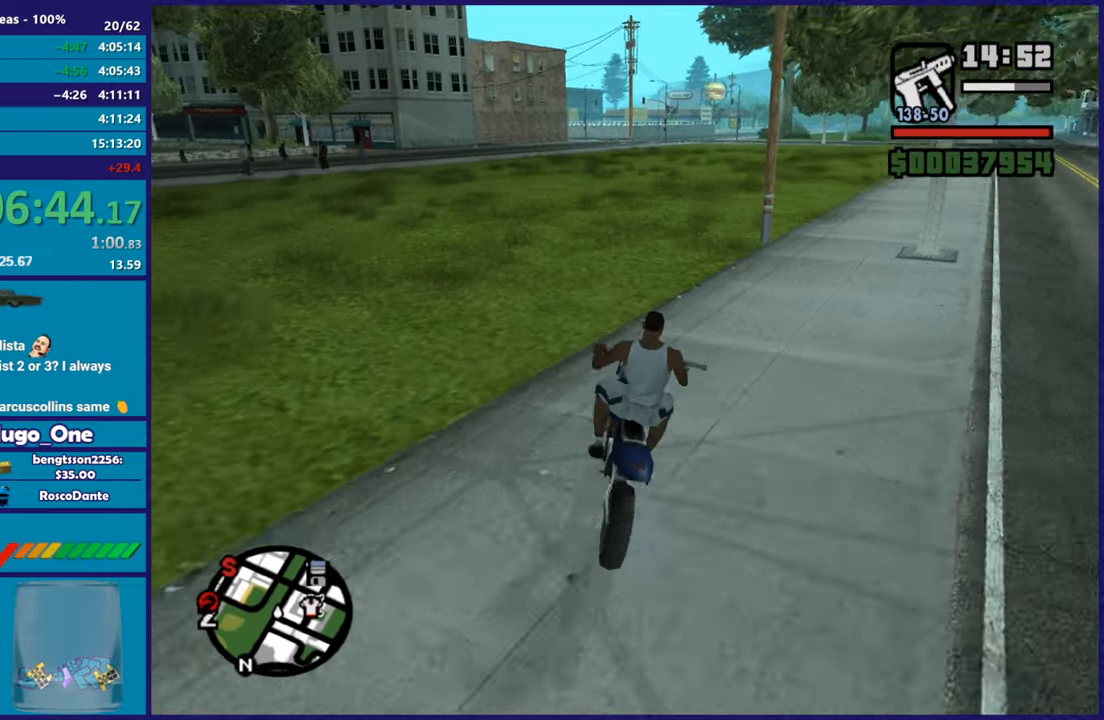
{"buttons": ["R2"], "left_stick": "up-left", "right_stick": "center", "button_events": []}
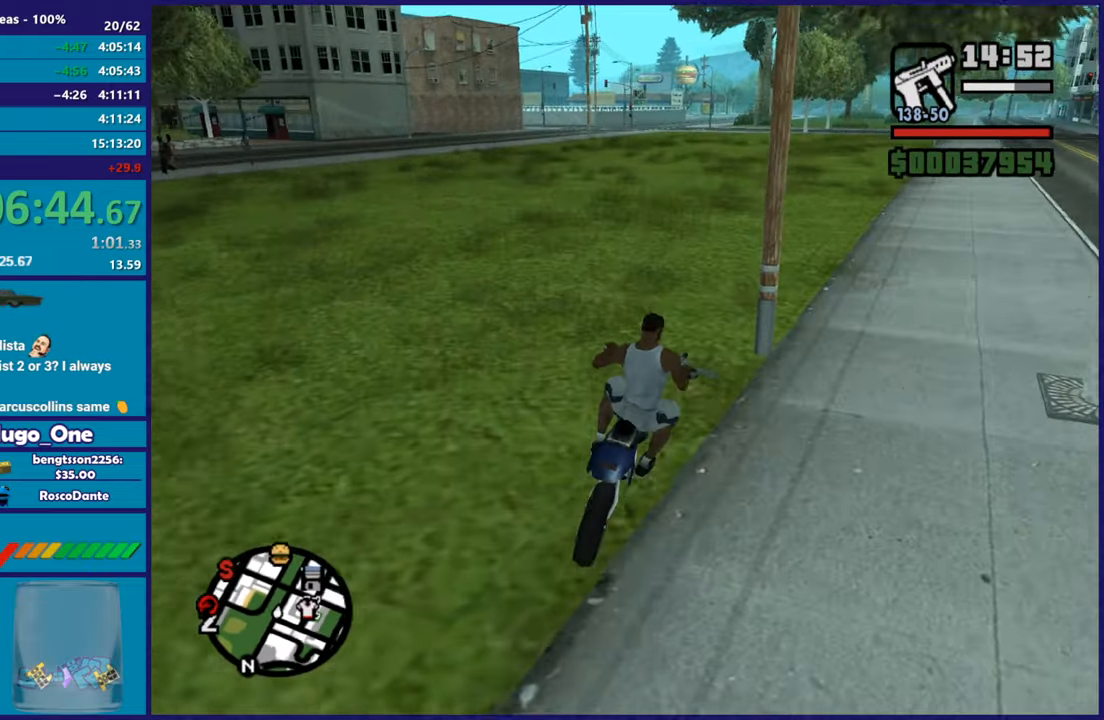
{"buttons": ["R2"], "left_stick": "up-left", "right_stick": "down-left", "button_events": []}
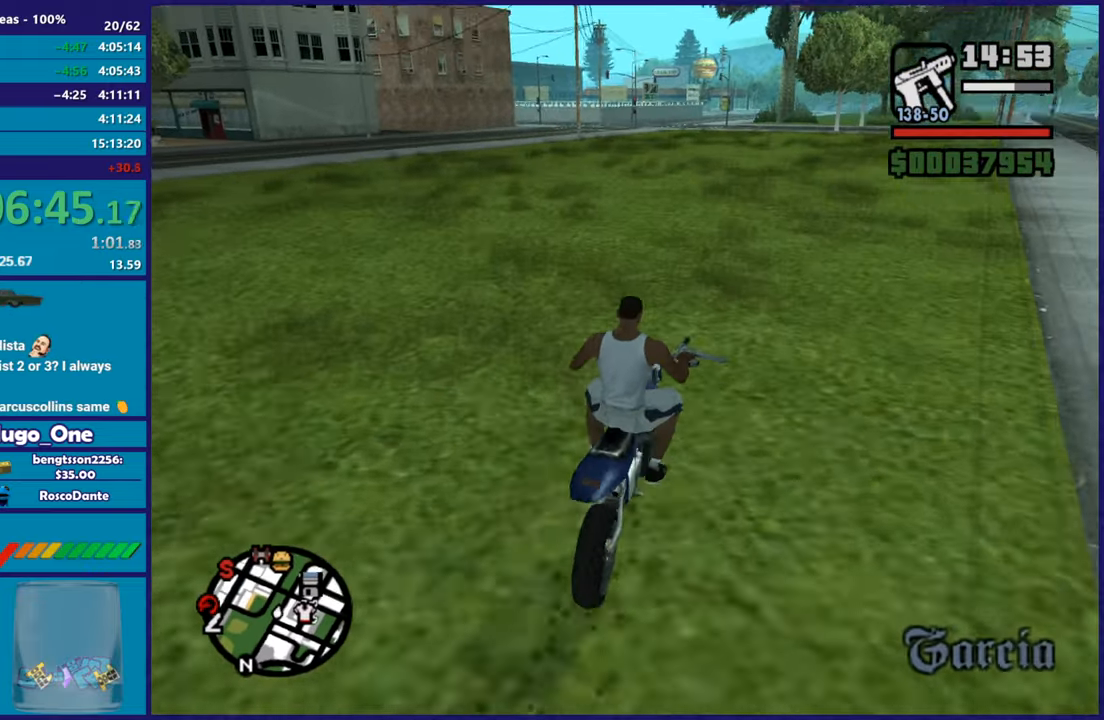
{"buttons": ["L2"], "left_stick": "left", "right_stick": "down-left", "button_events": [[384, "R2", "up"], [501, "L2", "down"]]}
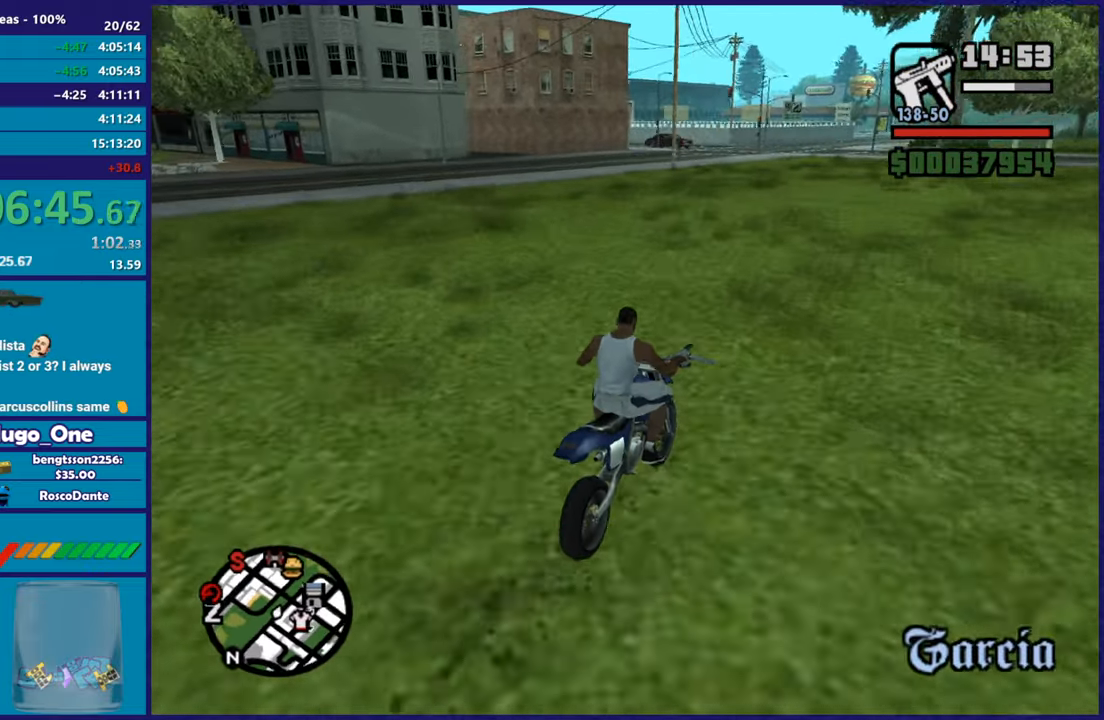
{"buttons": ["L2"], "left_stick": "left", "right_stick": "center", "button_events": []}
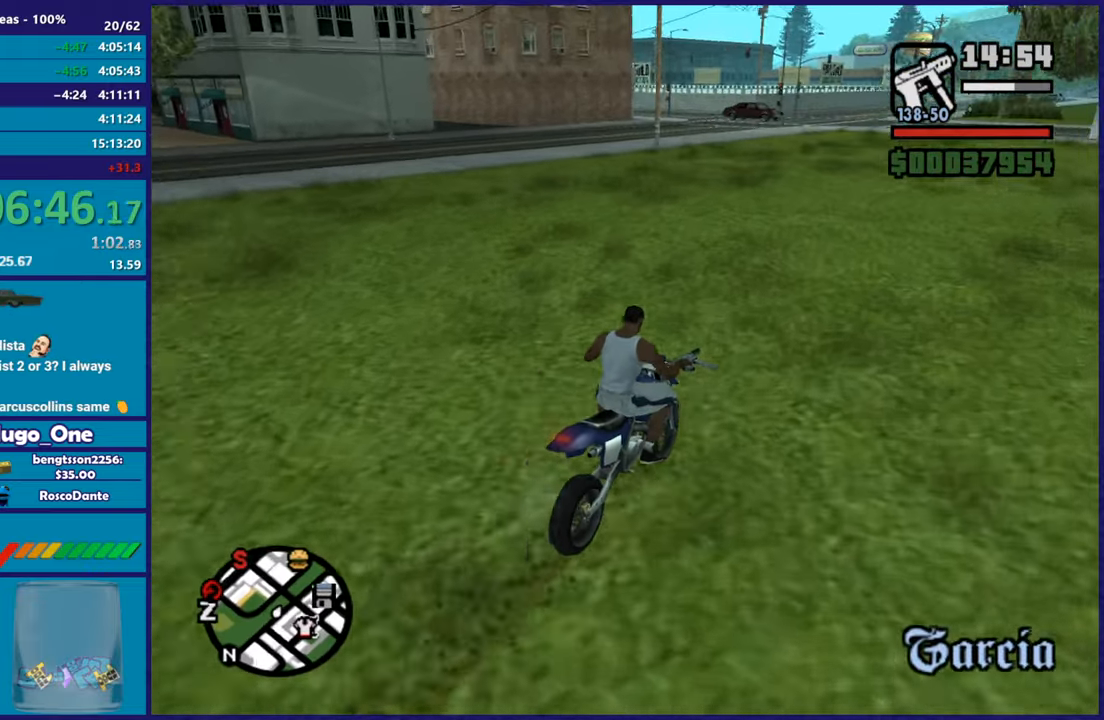
{"buttons": ["L2"], "left_stick": "center", "right_stick": "center", "button_events": [[351, "Y", "down"], [501, "Y", "up"]]}
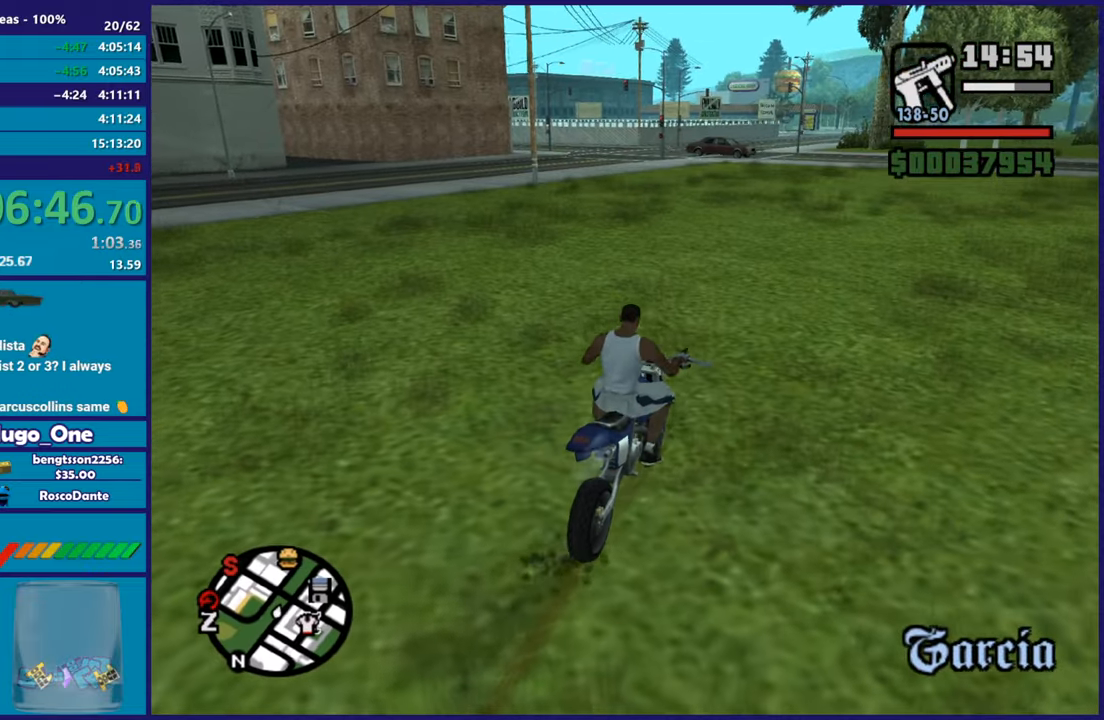
{"buttons": [], "left_stick": "up-left", "right_stick": "left", "button_events": [[67, "Y", "down"], [83, "L2", "up"], [367, "Y", "up"]]}
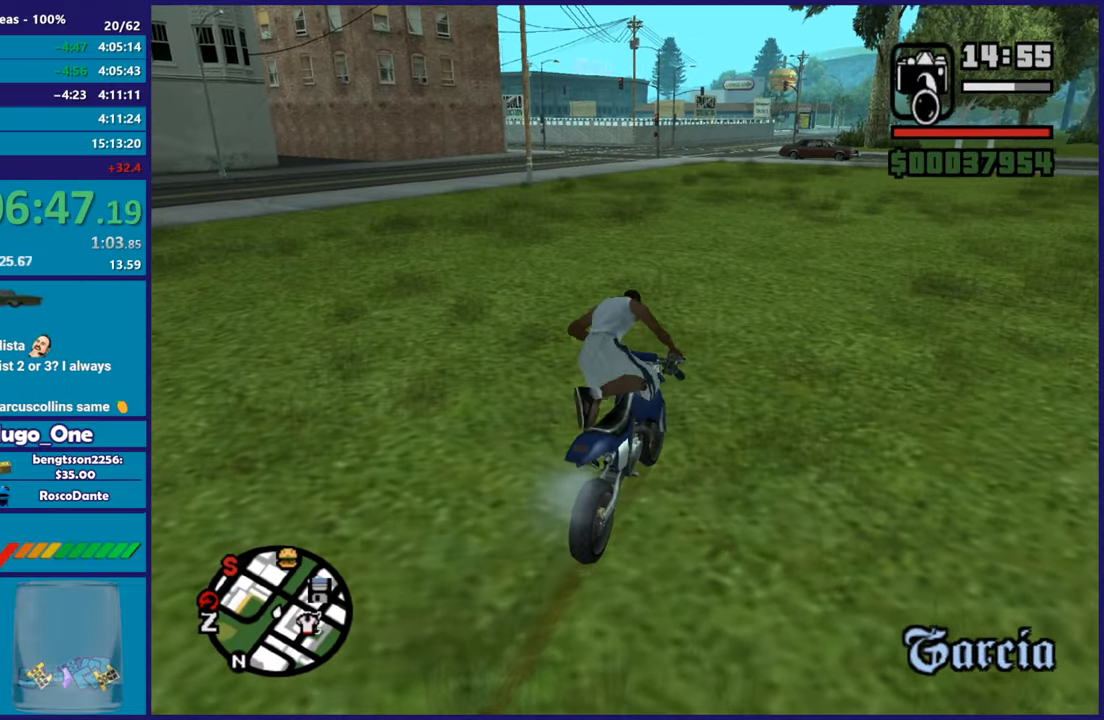
{"buttons": [], "left_stick": "up-right", "right_stick": "center", "button_events": []}
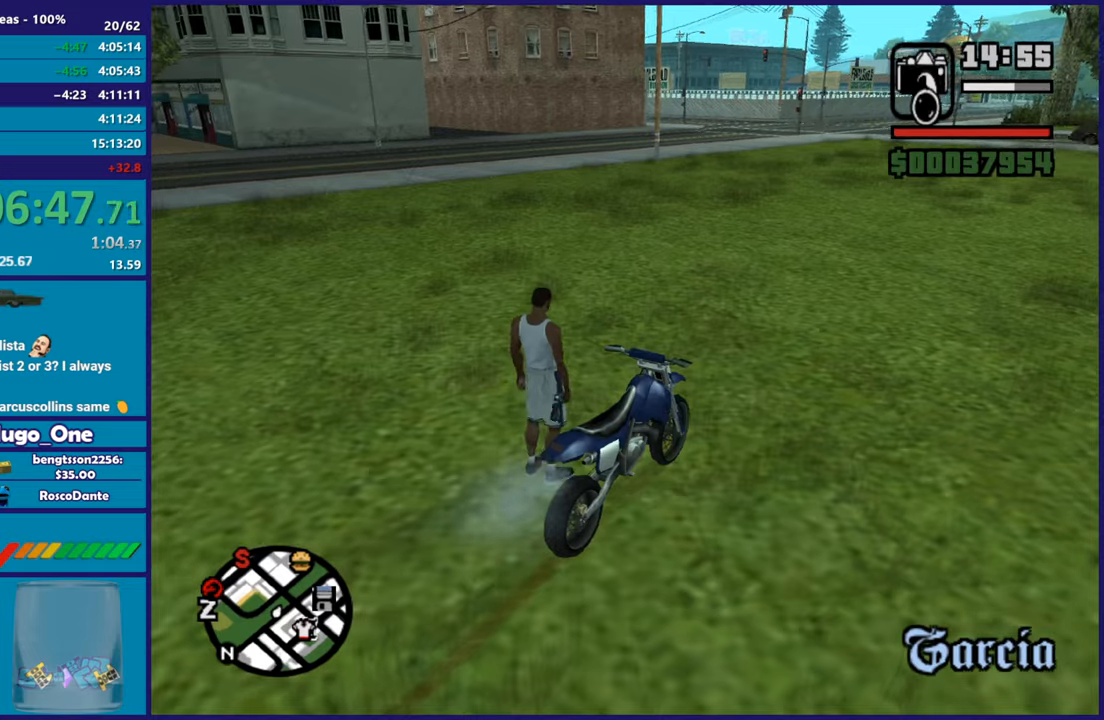
{"buttons": ["L2", "DPAD_UP"], "left_stick": "center", "right_stick": "center", "button_events": [[233, "L2", "down"], [384, "DPAD_UP", "down"]]}
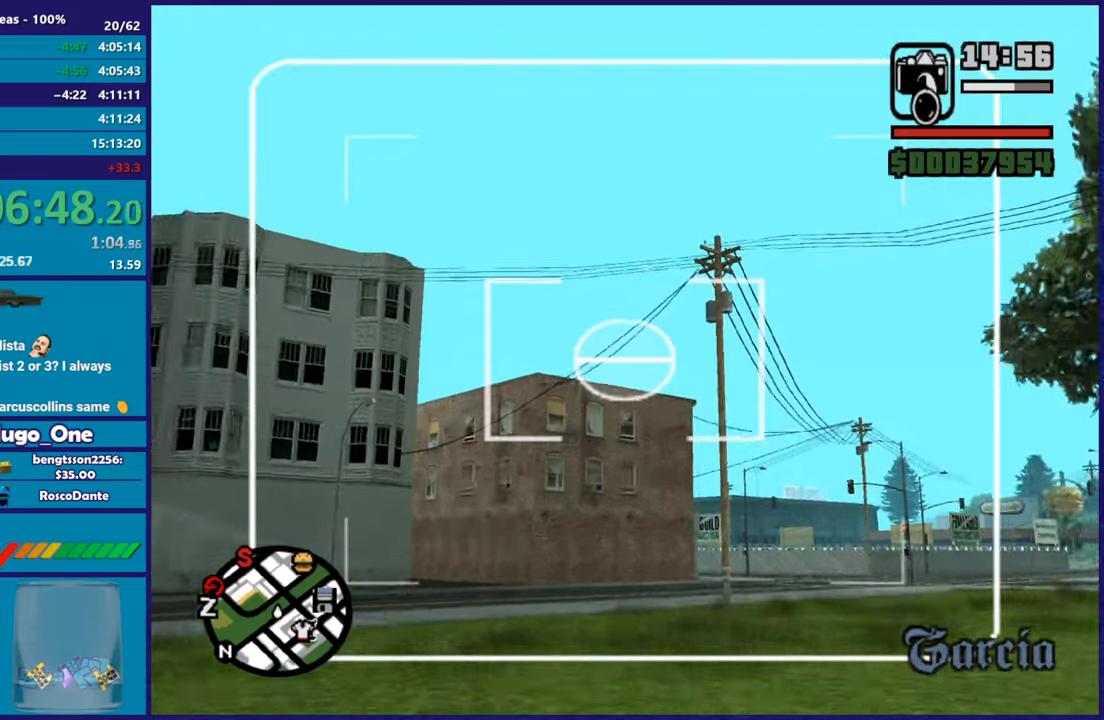
{"buttons": ["L2", "DPAD_UP"], "left_stick": "center", "right_stick": "center", "button_events": []}